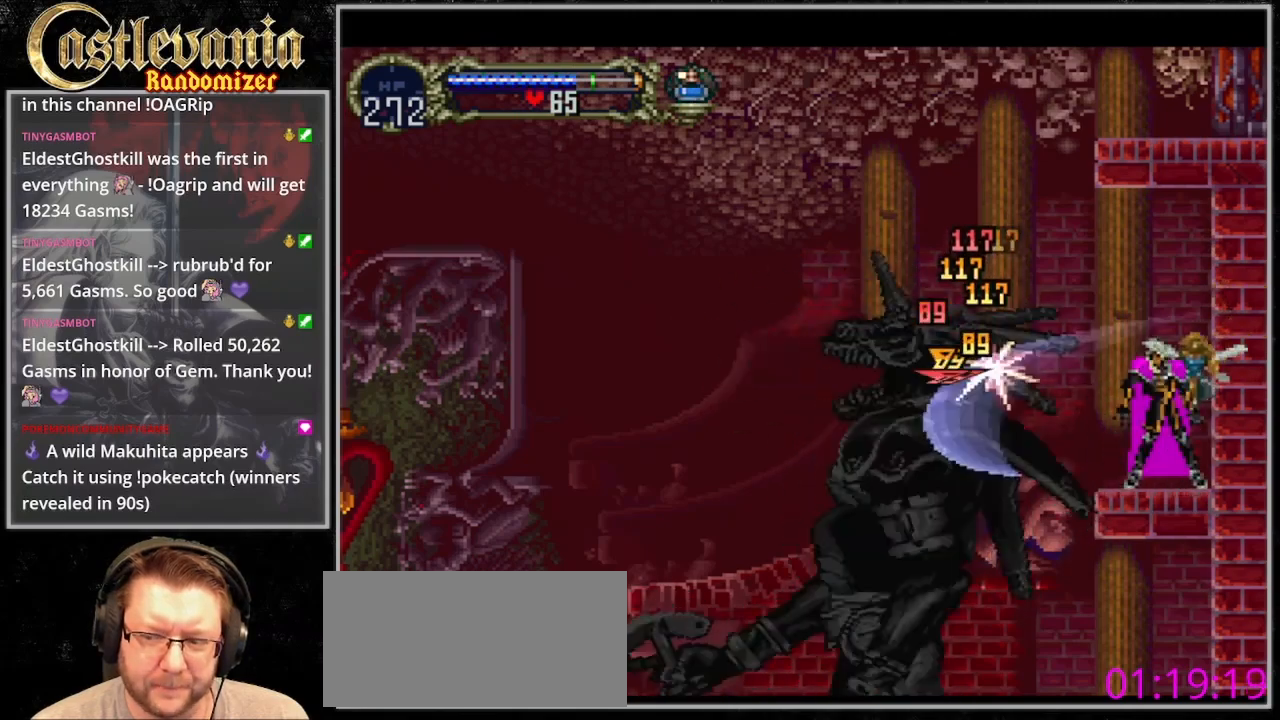
Gameplay with a controller (PlayStation layout); each line is a JSON object with the inputs held at the frame after it. "events" lists button and stick changes between this image and that frame as [ms after this image, input, new state], when the widget could be followed in between. Not read: L3 R3.
{"buttons": [], "events": [[33, "SQUARE", "up"], [233, "SQUARE", "down"], [300, "SQUARE", "up"], [367, "SQUARE", "down"], [433, "SQUARE", "up"]]}
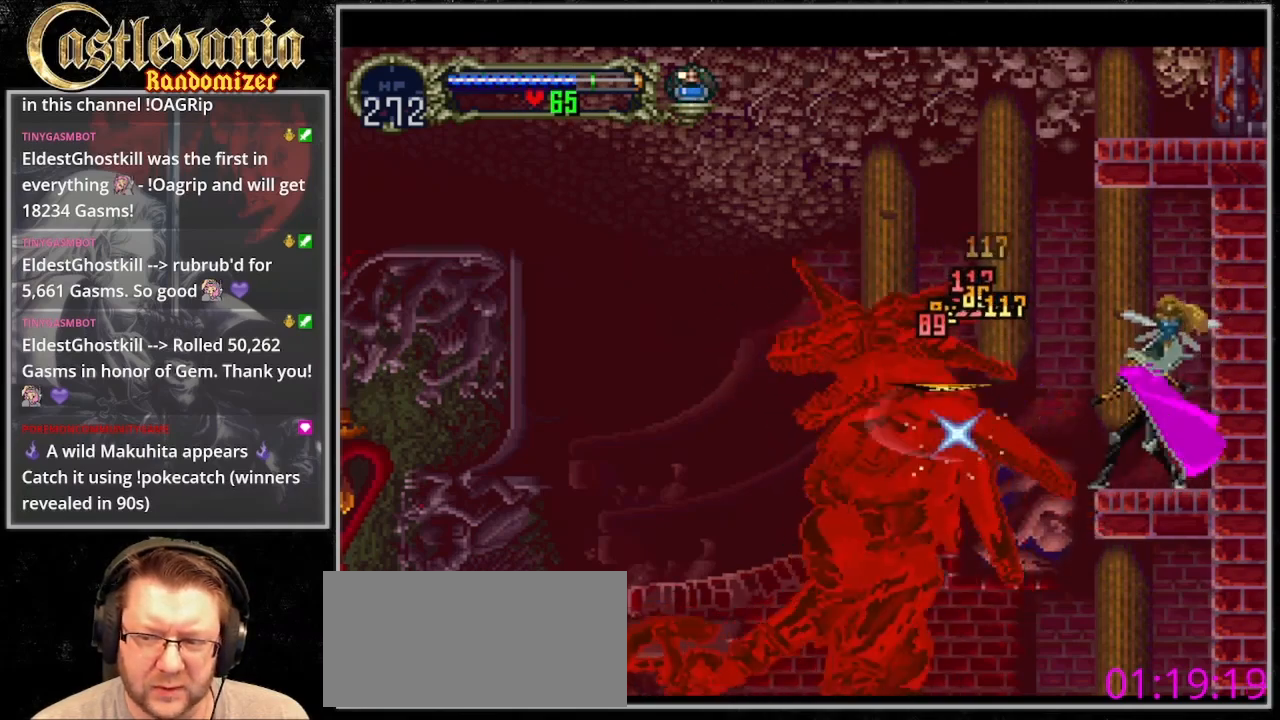
{"buttons": [], "events": [[33, "SQUARE", "down"], [233, "SQUARE", "up"]]}
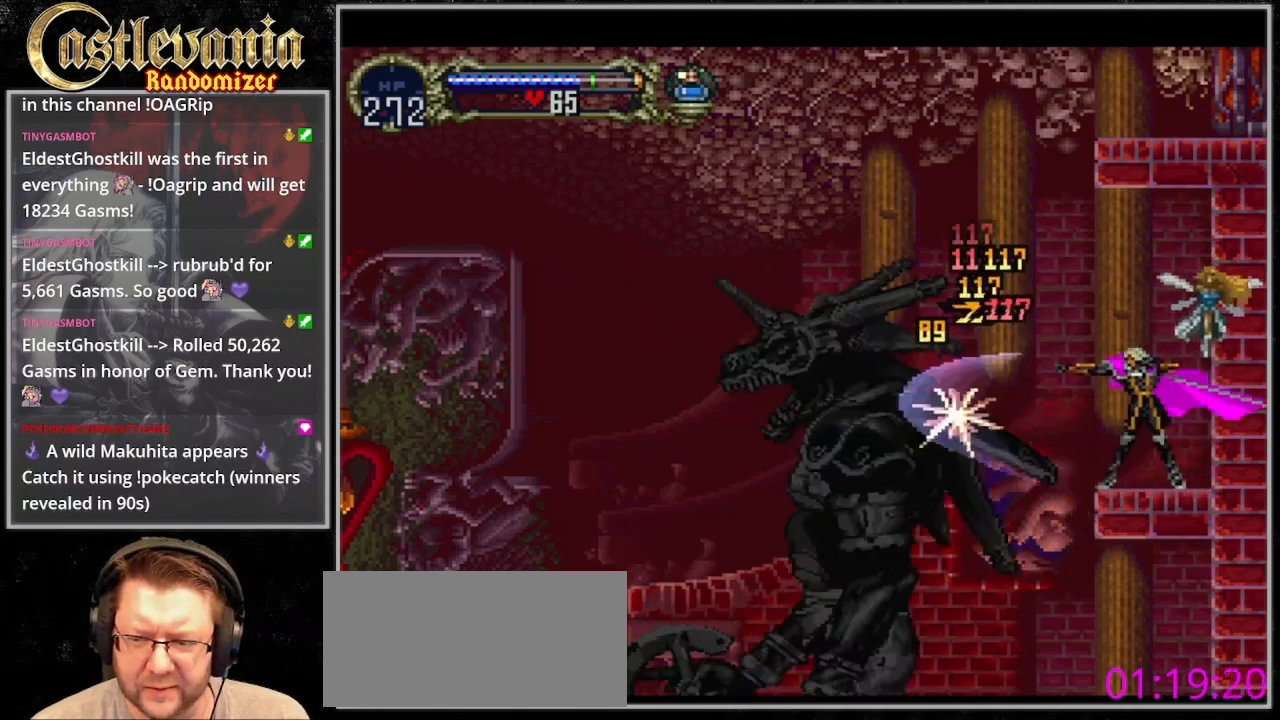
{"buttons": ["SQUARE"], "events": [[67, "SQUARE", "down"], [133, "SQUARE", "up"], [200, "SQUARE", "down"], [267, "SQUARE", "up"], [333, "SQUARE", "down"]]}
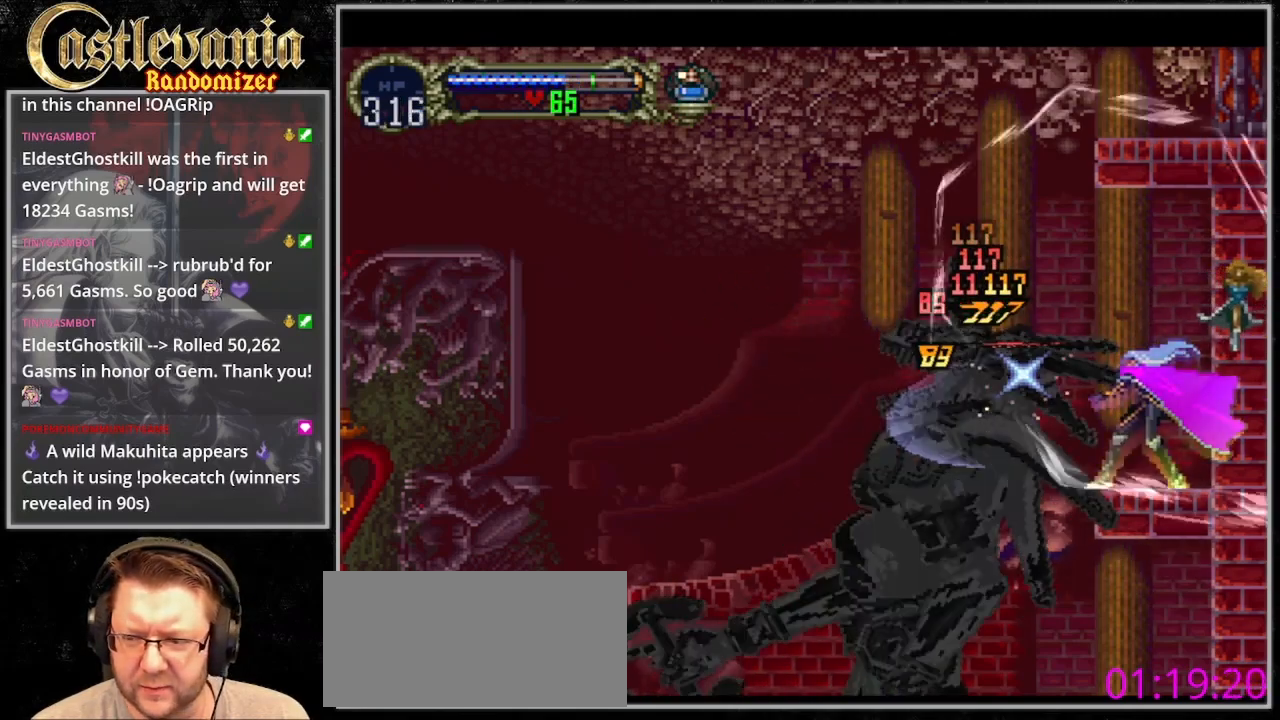
{"buttons": [], "events": [[33, "SQUARE", "up"], [100, "SQUARE", "down"], [167, "SQUARE", "up"]]}
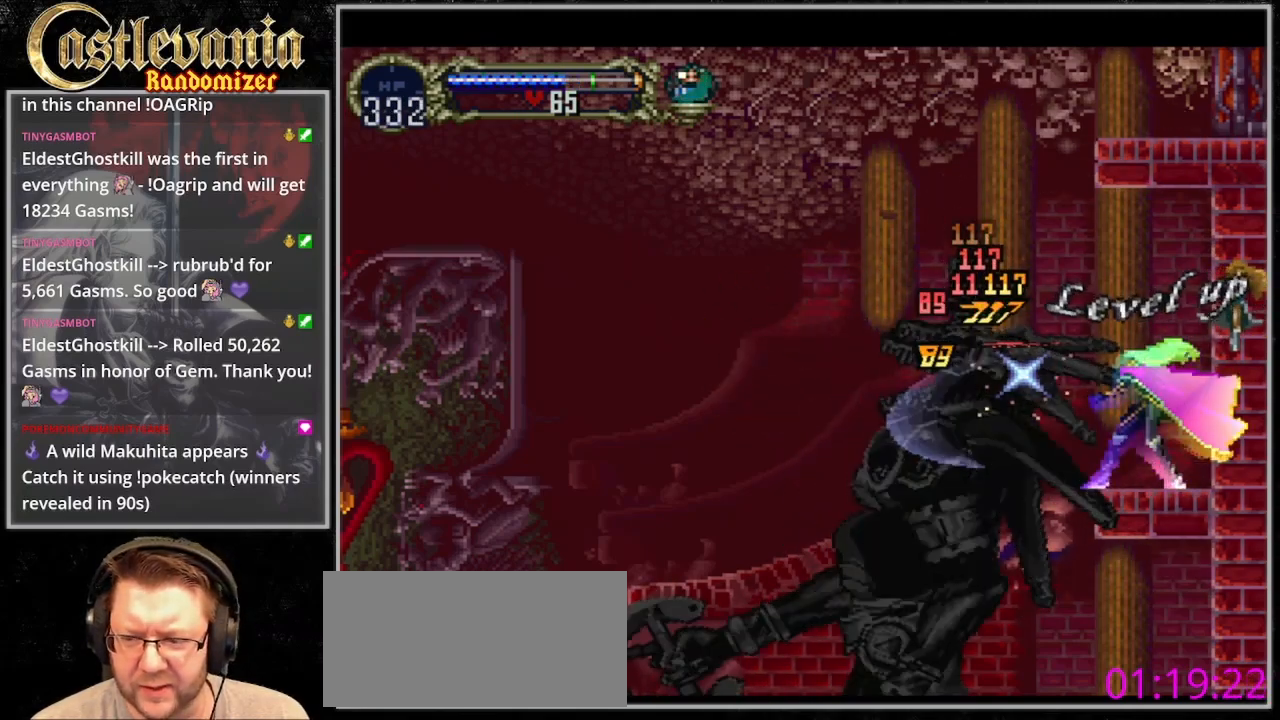
{"buttons": [], "events": []}
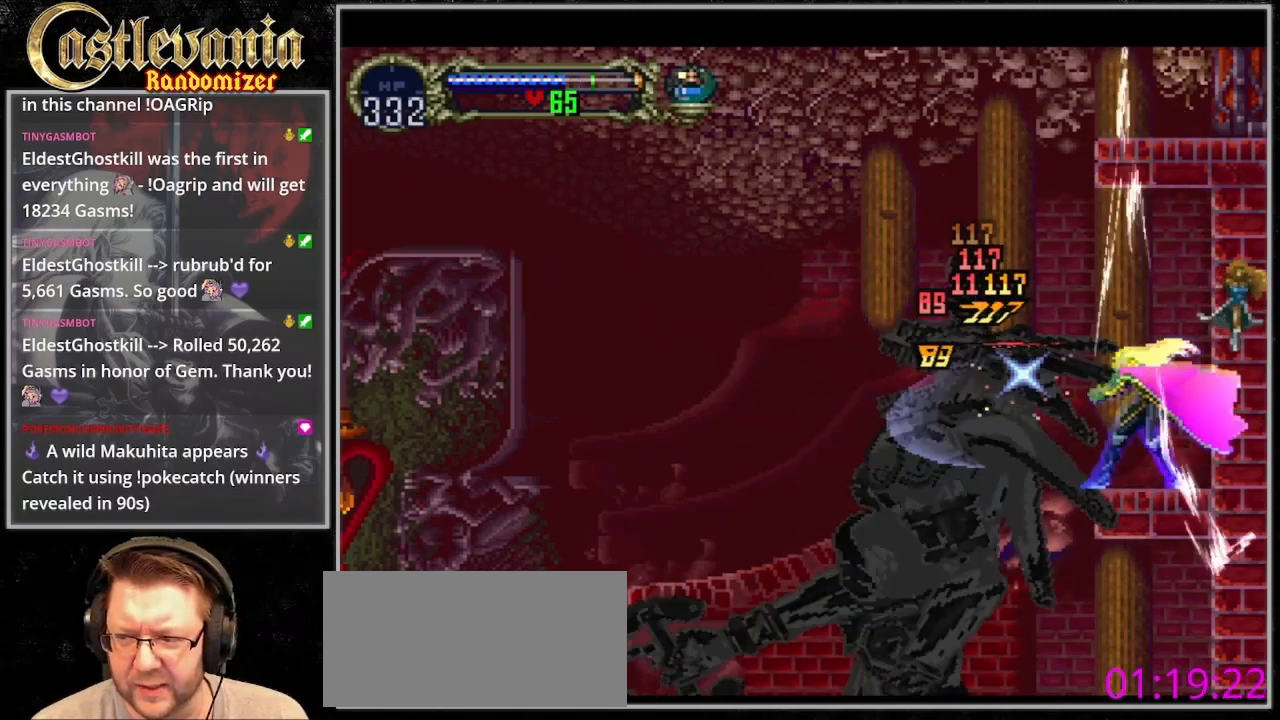
{"buttons": [], "events": []}
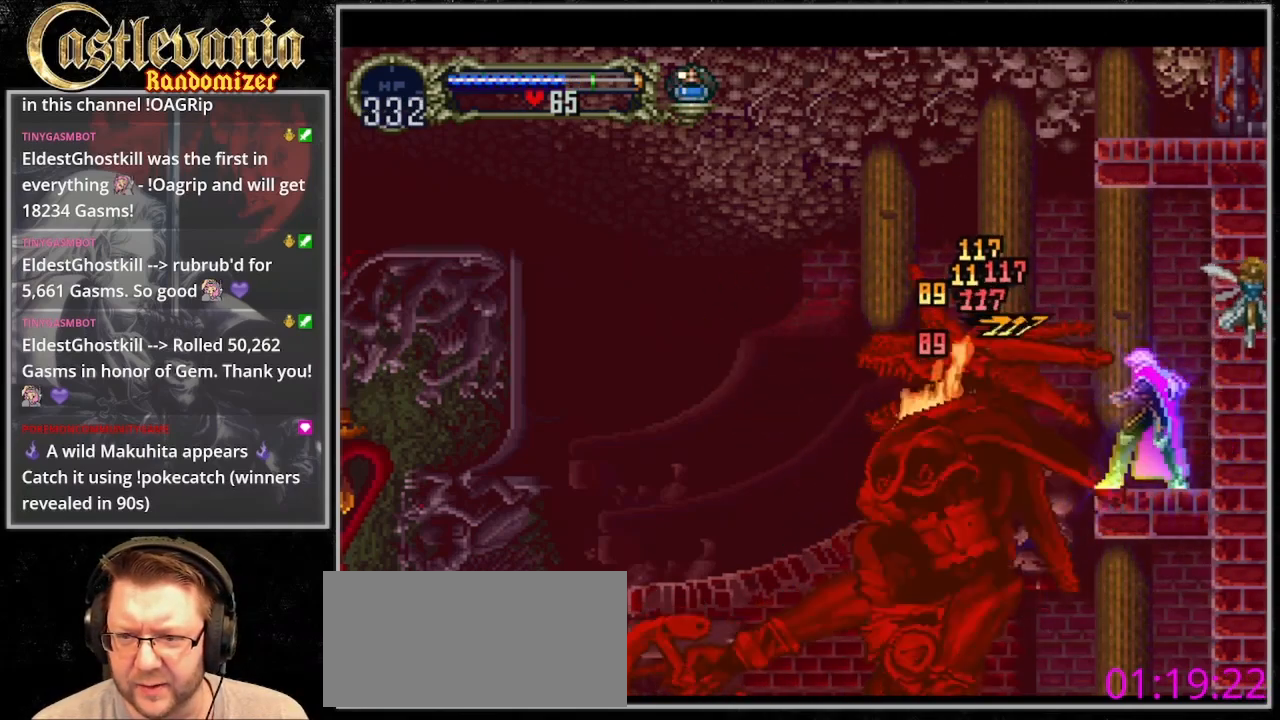
{"buttons": ["CROSS"], "events": [[433, "CROSS", "down"]]}
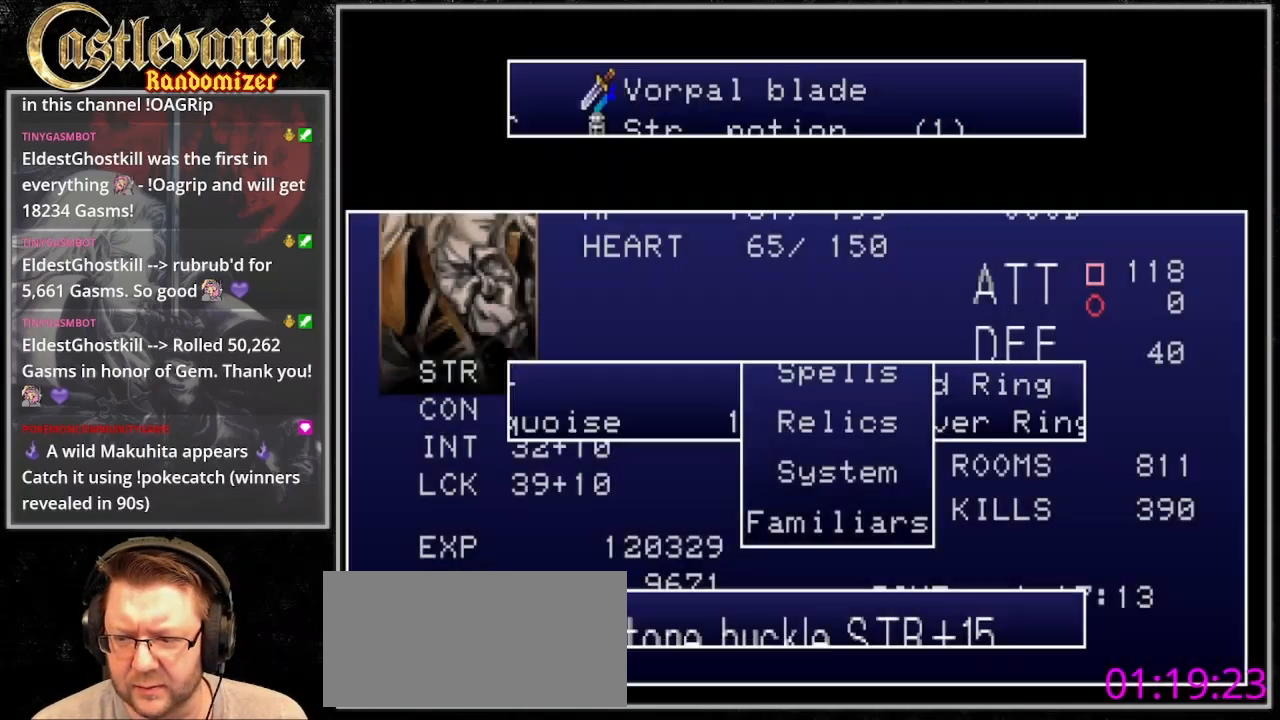
{"buttons": [], "events": [[33, "CROSS", "up"]]}
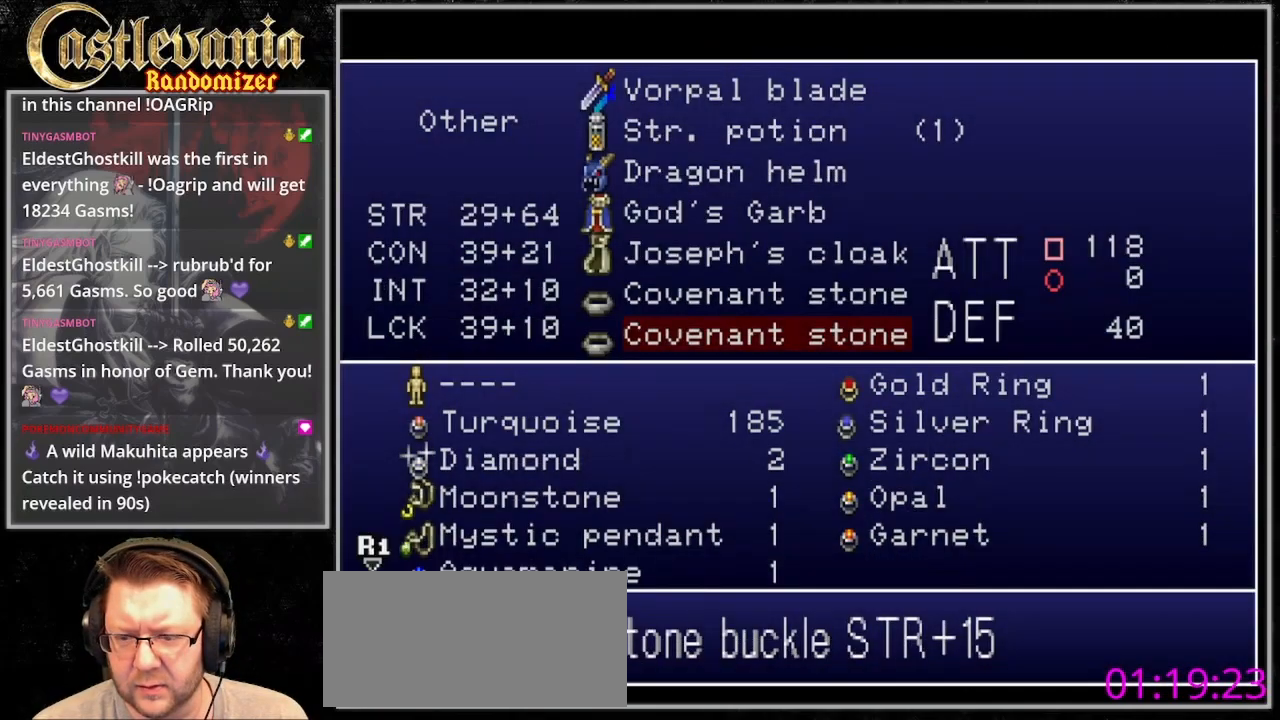
{"buttons": [], "events": [[67, "CROSS", "down"], [133, "CROSS", "up"]]}
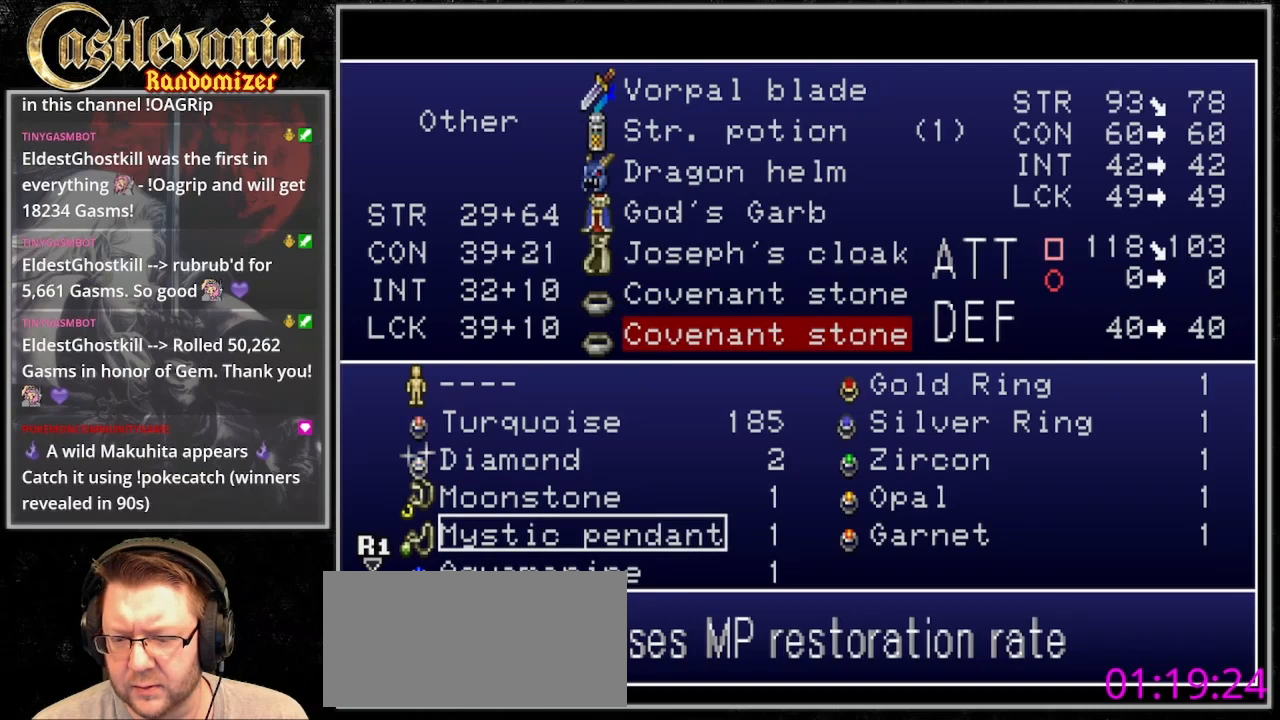
{"buttons": [], "events": [[367, "CROSS", "down"], [467, "CROSS", "up"]]}
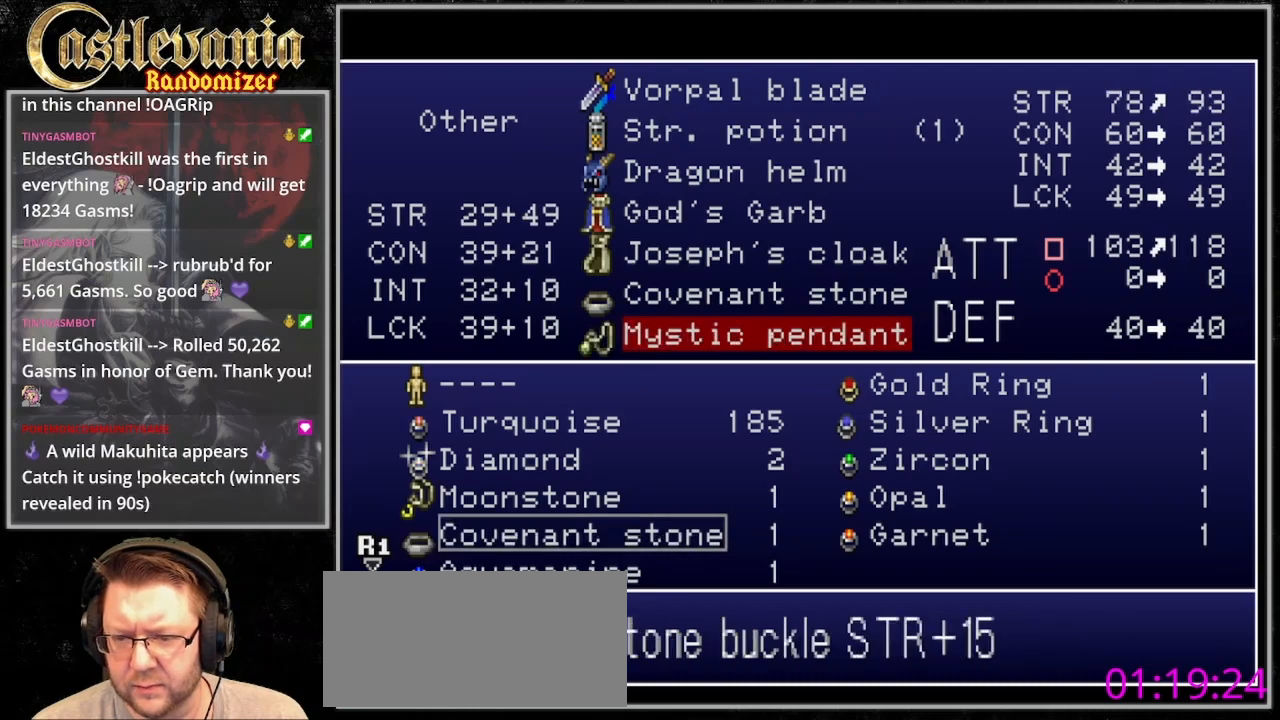
{"buttons": [], "events": []}
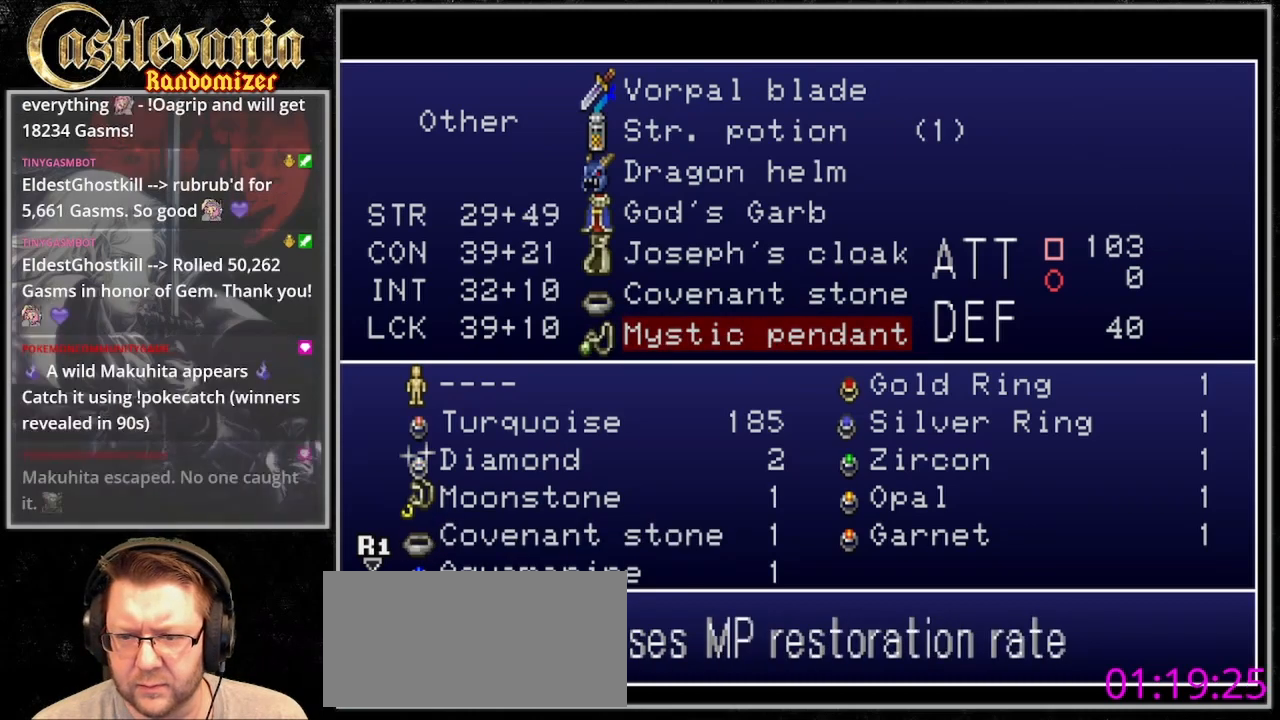
{"buttons": ["CROSS"]}
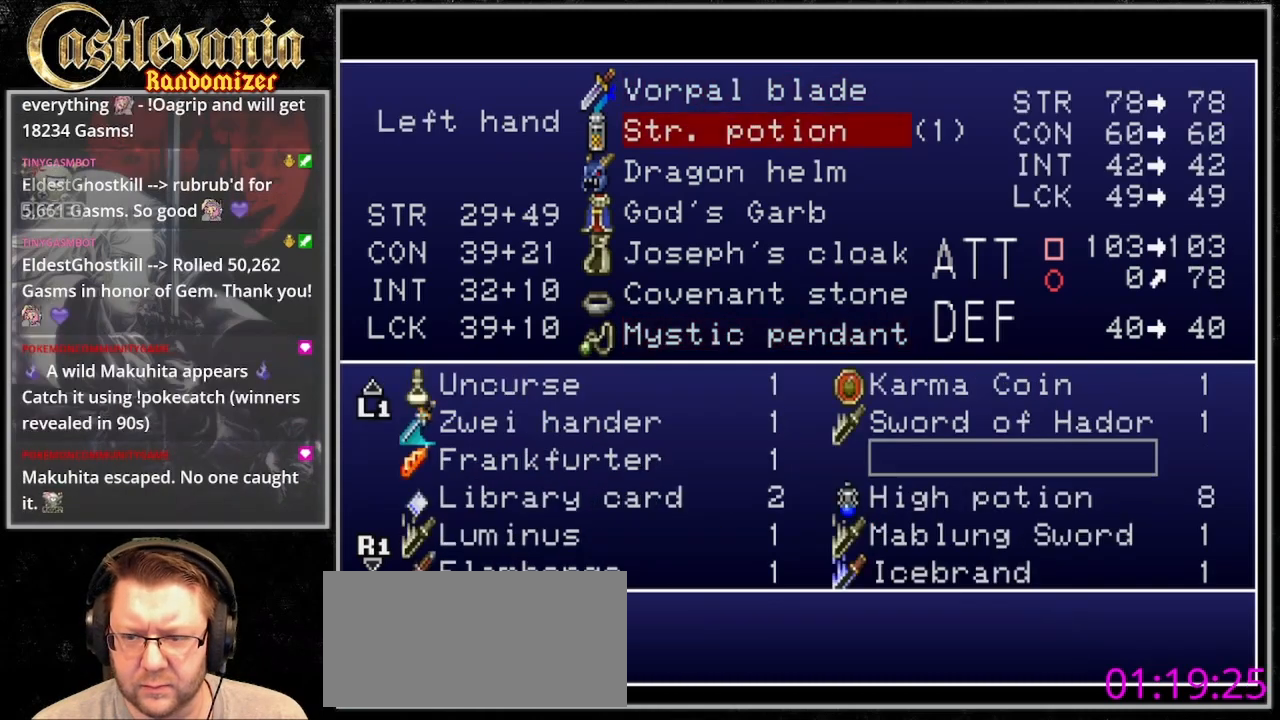
{"buttons": ["DPAD_DOWN"], "events": [[33, "CROSS", "up"], [400, "DPAD_DOWN", "down"]]}
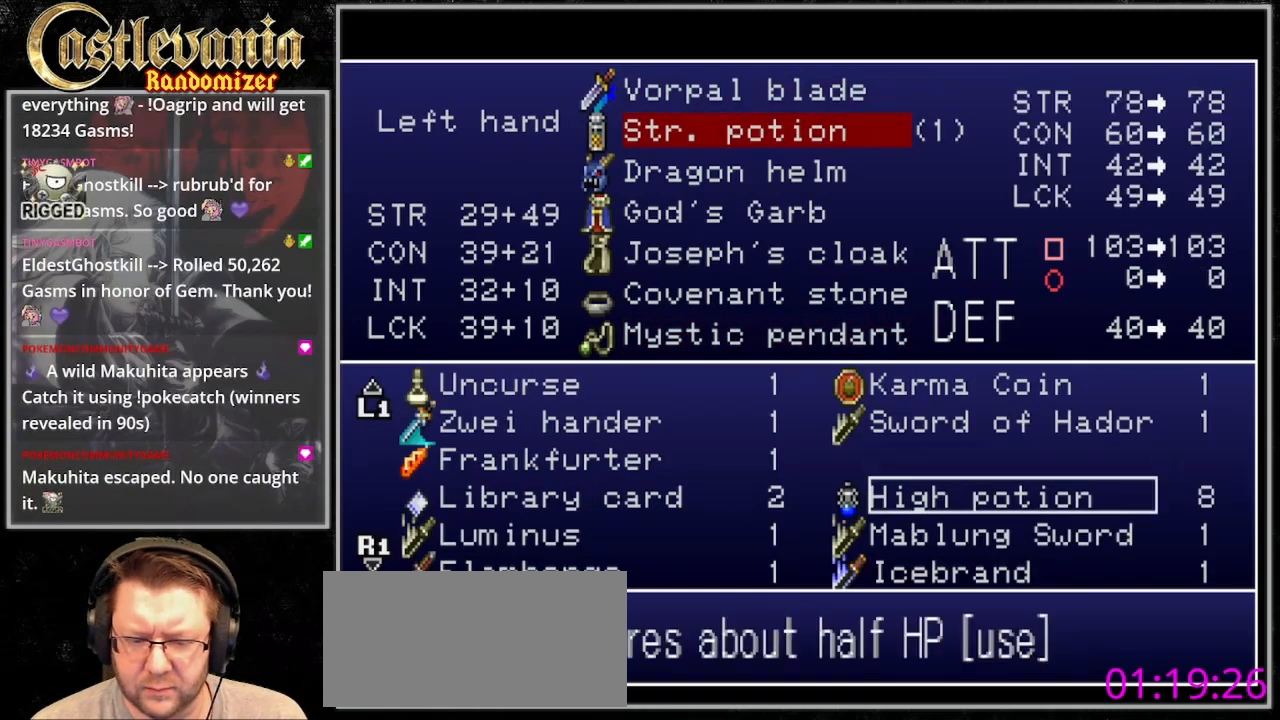
{"buttons": ["DPAD_DOWN"], "events": []}
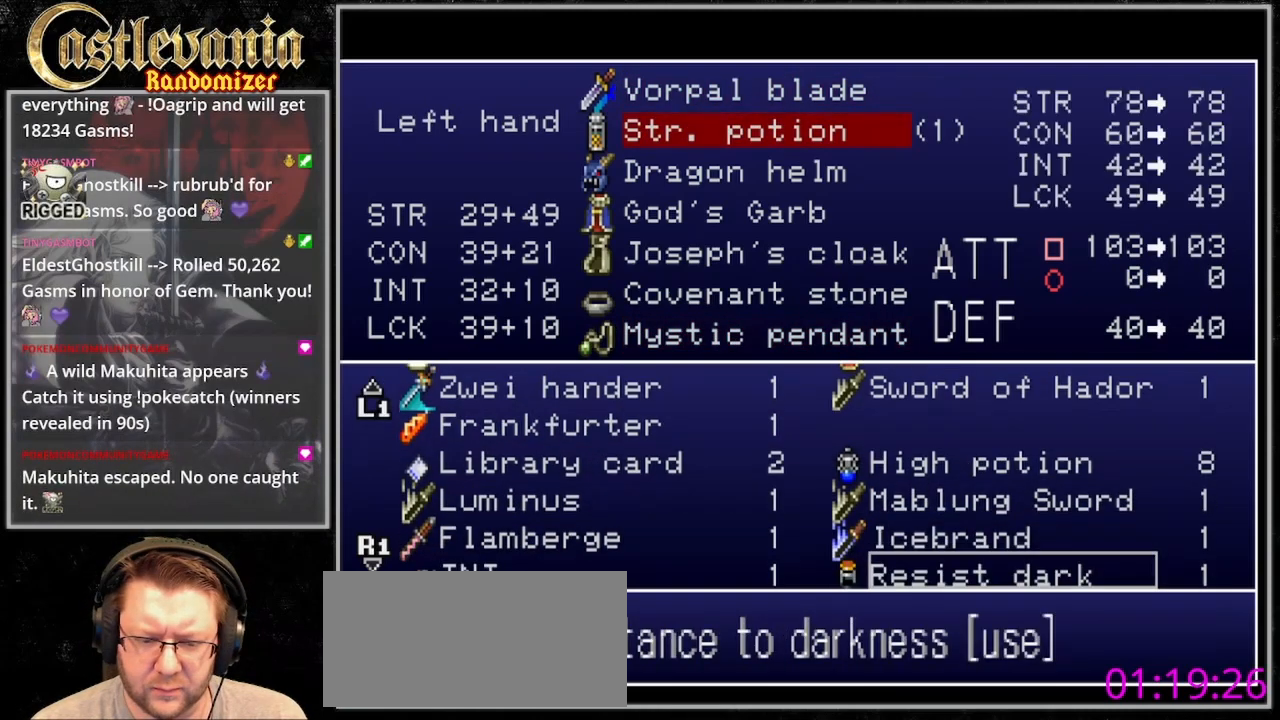
{"buttons": [], "events": [[500, "DPAD_DOWN", "up"]]}
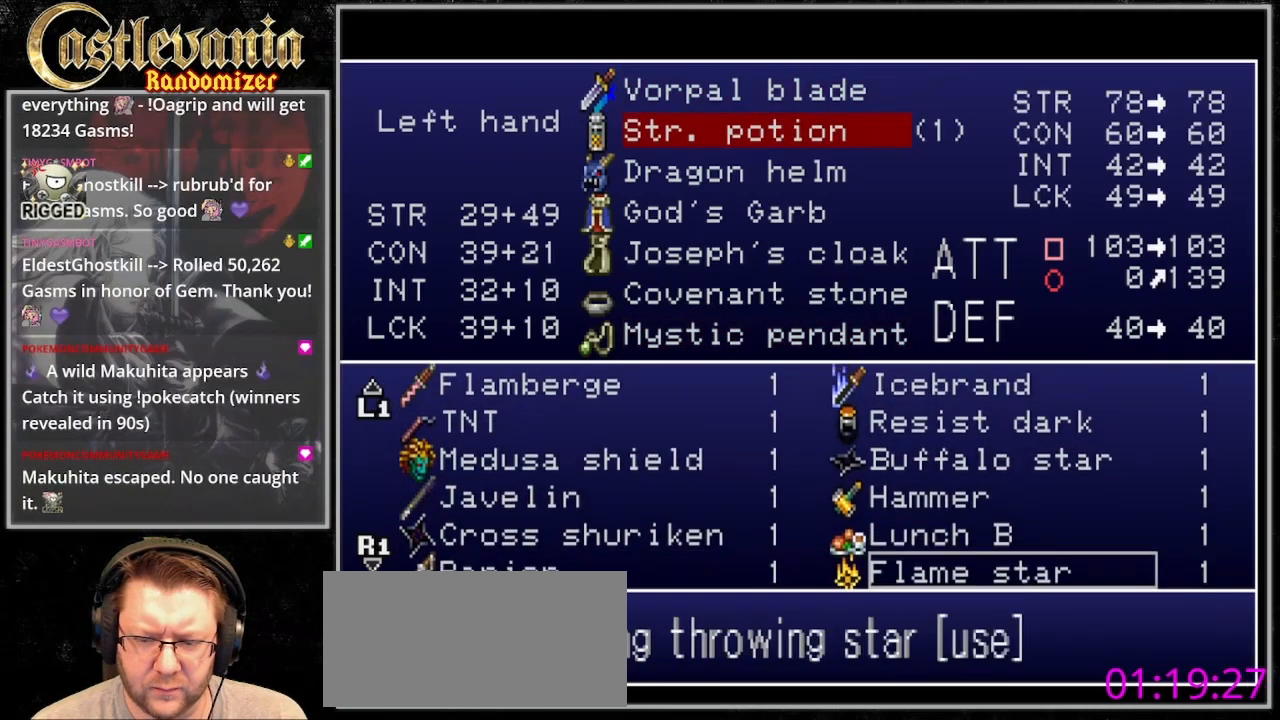
{"buttons": [], "events": [[100, "DPAD_LEFT", "down"], [200, "DPAD_LEFT", "up"], [267, "DPAD_DOWN", "down"], [367, "DPAD_DOWN", "up"]]}
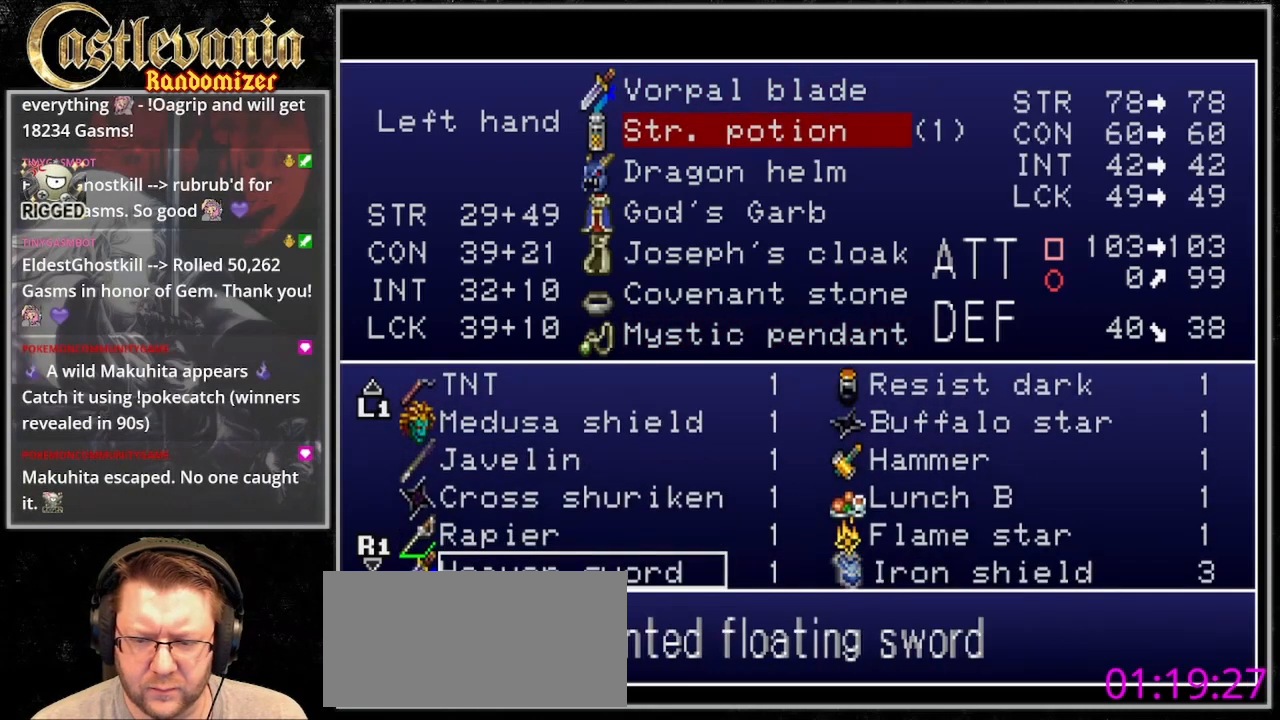
{"buttons": [], "events": [[200, "DPAD_DOWN", "down"], [267, "DPAD_DOWN", "up"]]}
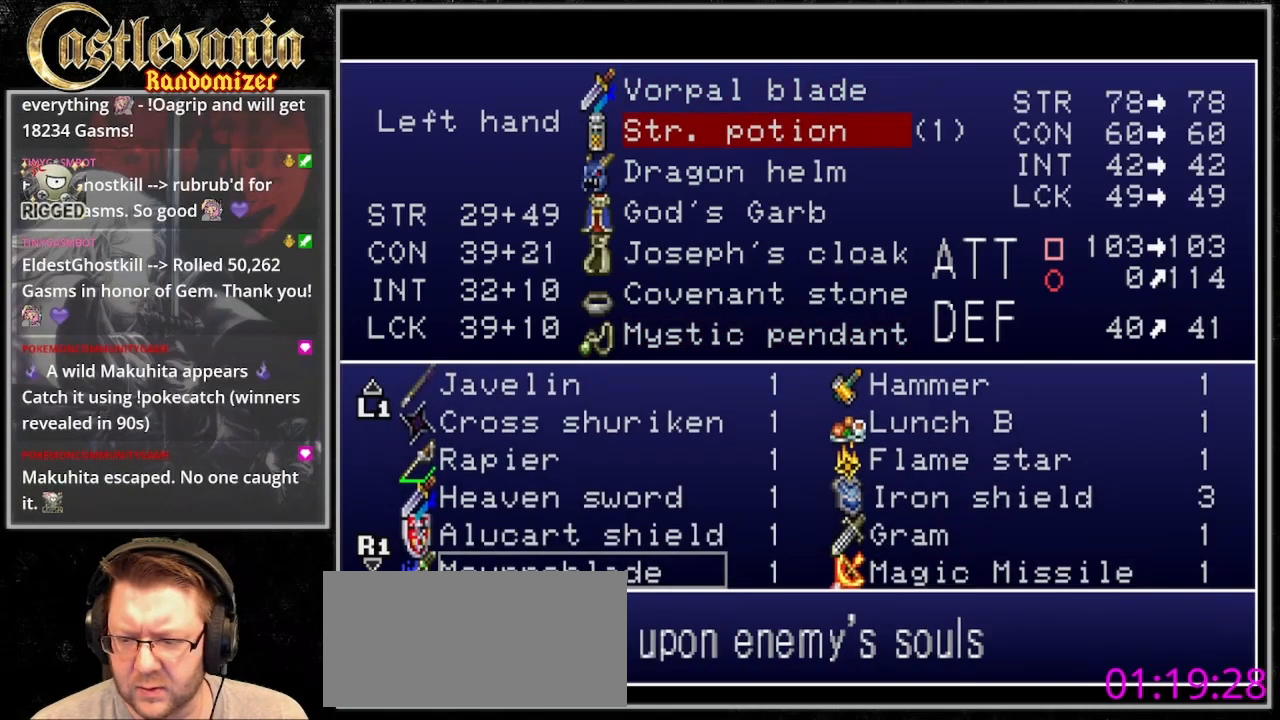
{"buttons": ["DPAD_DOWN"], "events": [[133, "DPAD_DOWN", "down"], [233, "DPAD_DOWN", "up"], [300, "DPAD_DOWN", "down"]]}
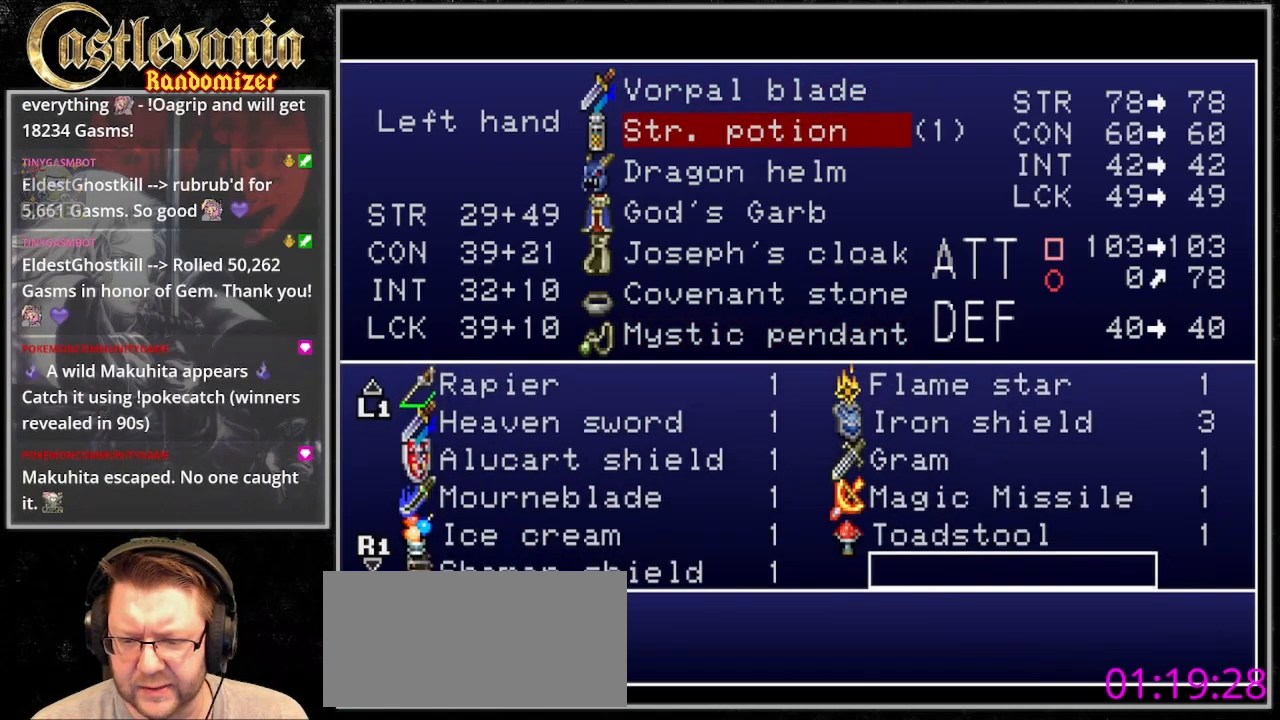
{"buttons": ["DPAD_UP"], "events": [[333, "DPAD_DOWN", "up"], [500, "DPAD_UP", "down"]]}
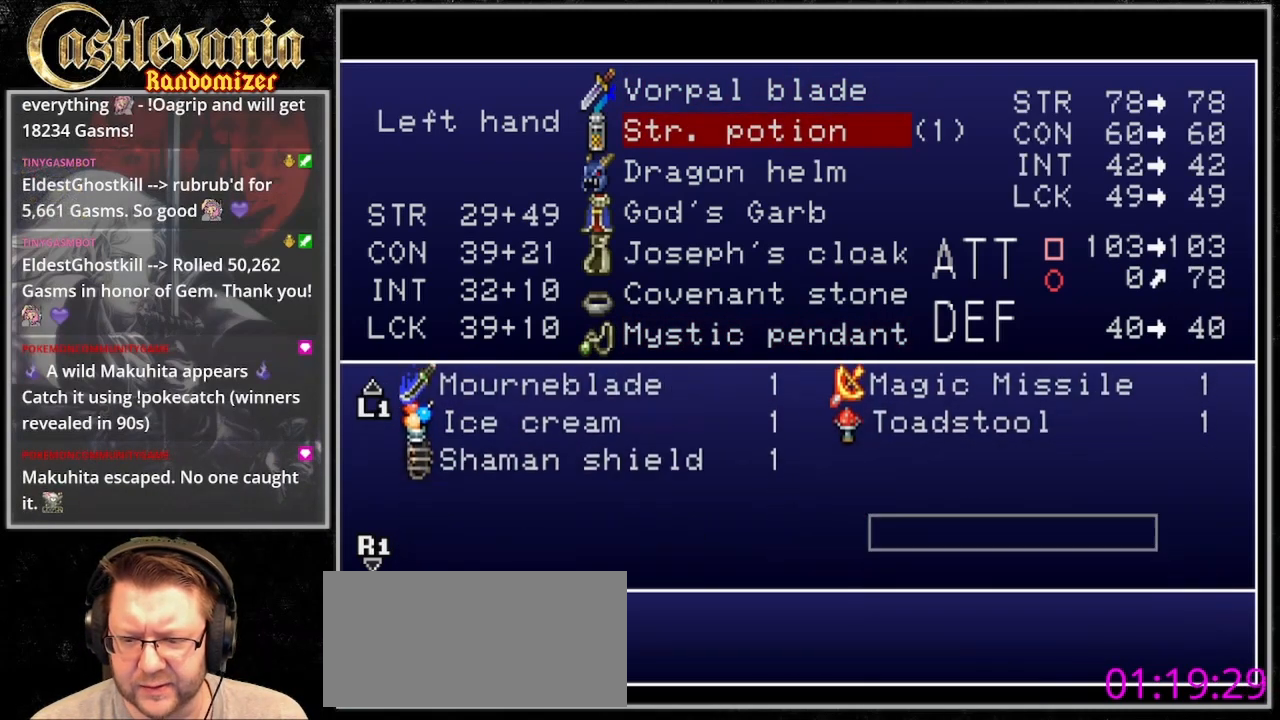
{"buttons": ["DPAD_LEFT"], "events": [[67, "DPAD_UP", "up"], [133, "DPAD_UP", "down"], [267, "DPAD_UP", "up"], [333, "DPAD_UP", "down"], [433, "DPAD_UP", "up"], [500, "DPAD_LEFT", "down"]]}
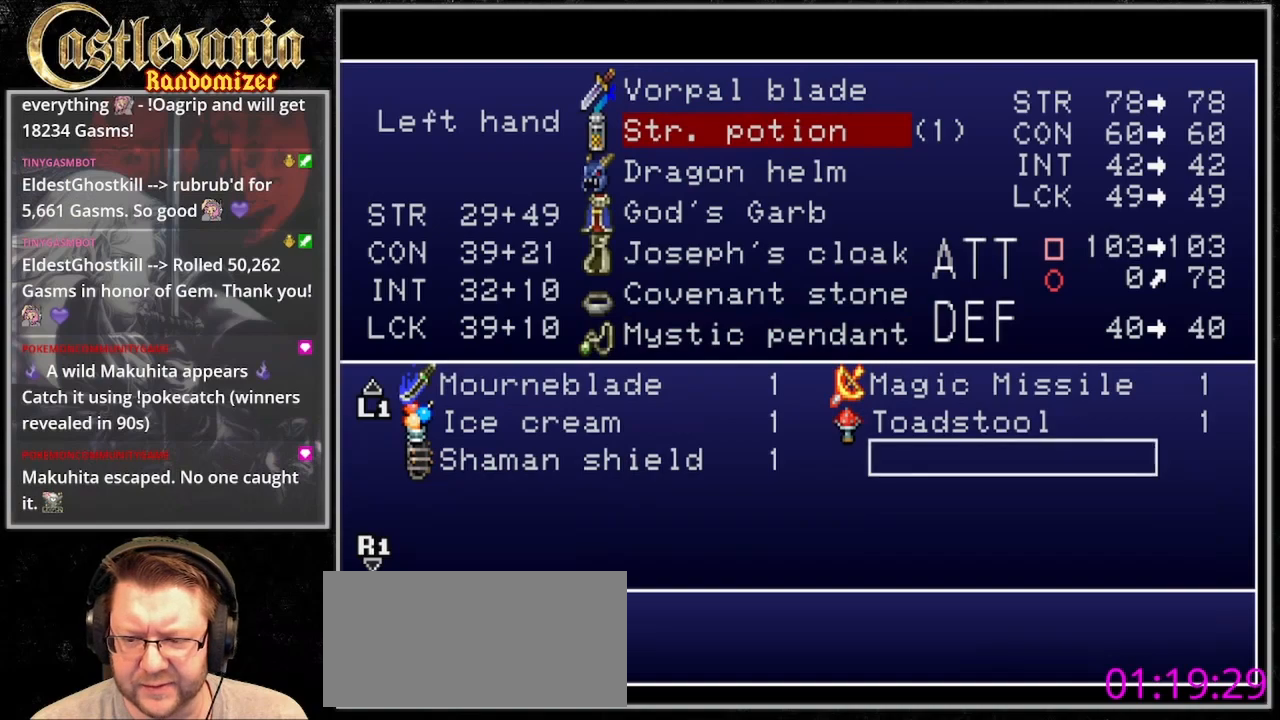
{"buttons": [], "events": [[100, "DPAD_LEFT", "up"], [133, "CROSS", "down"], [233, "CROSS", "up"]]}
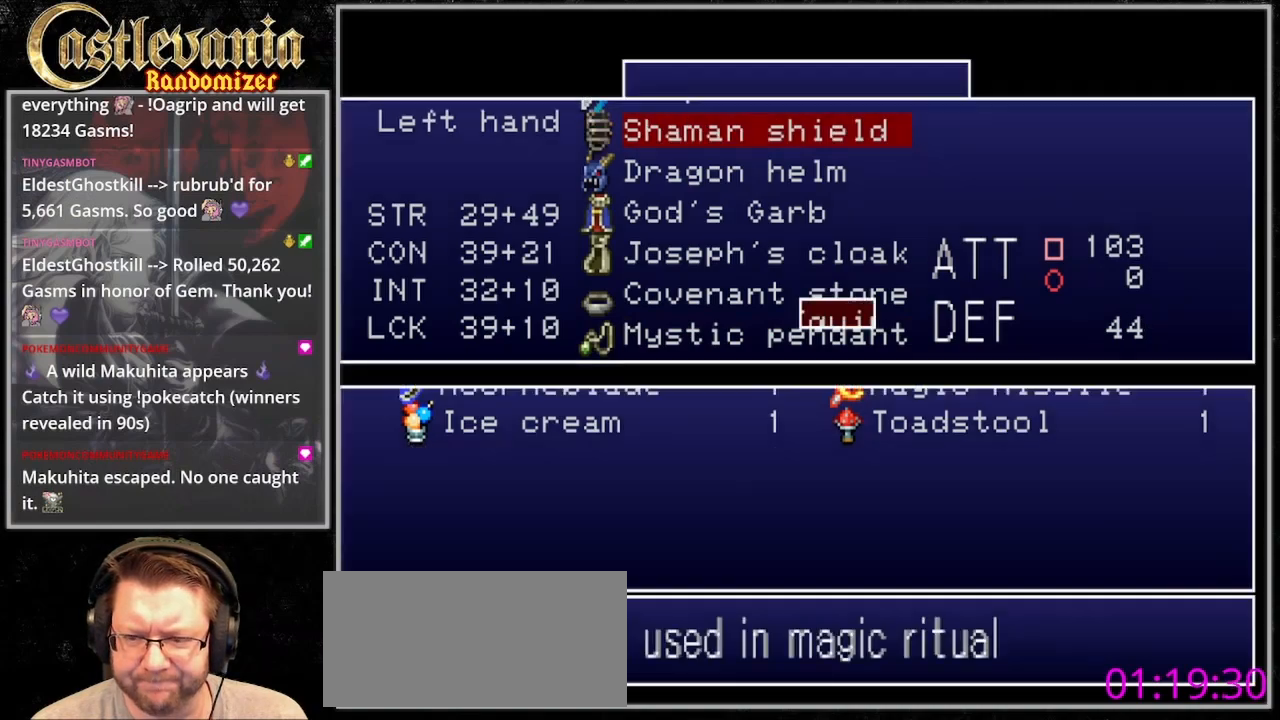
{"buttons": [], "events": []}
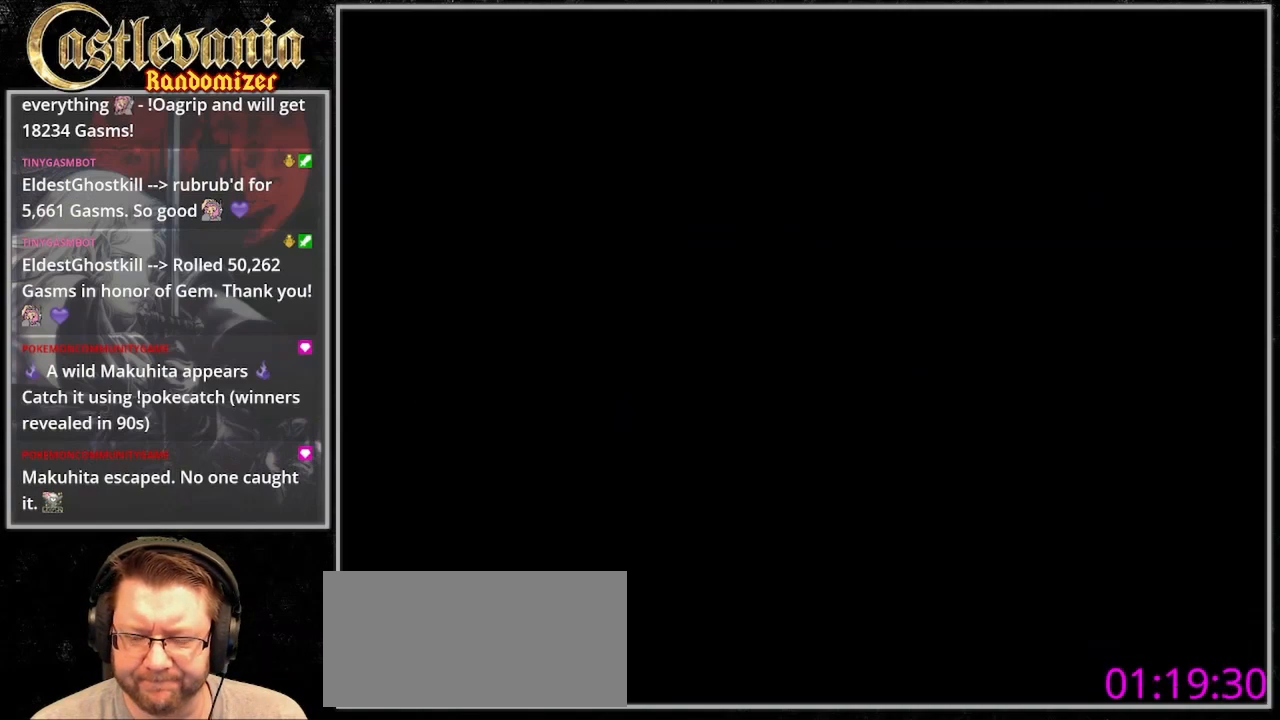
{"buttons": [], "events": []}
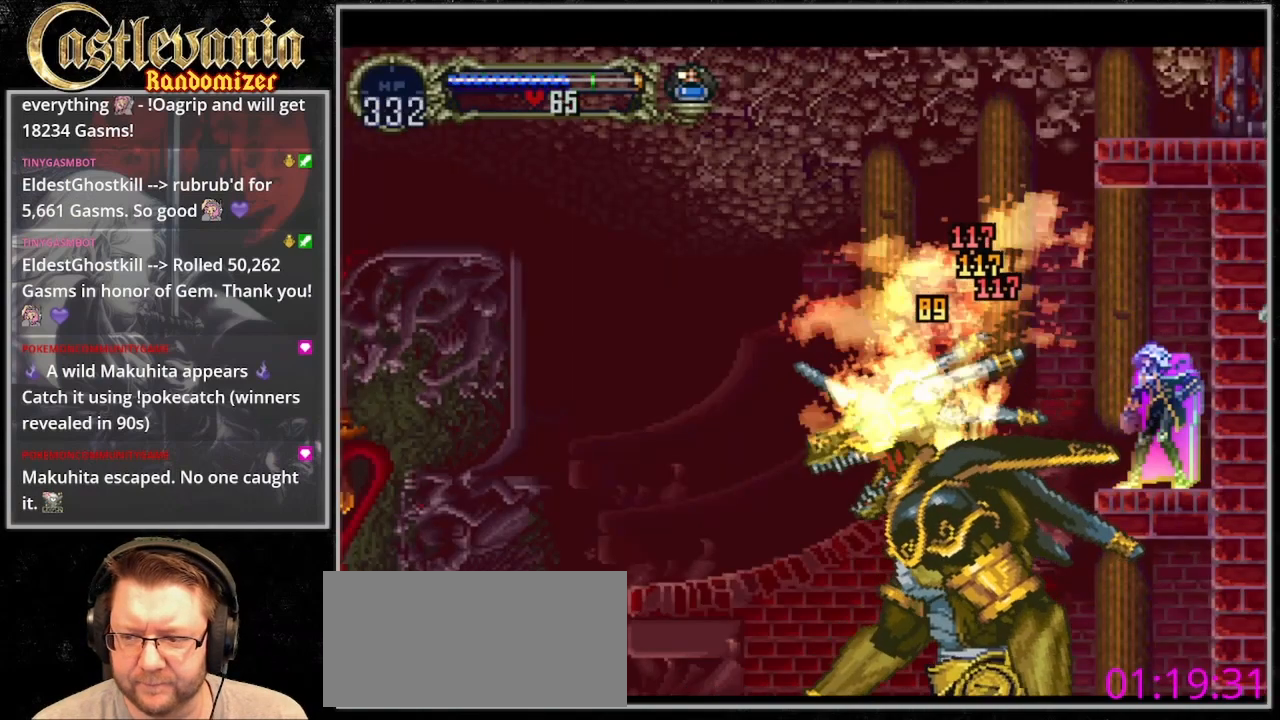
{"buttons": ["CROSS"], "events": [[300, "CROSS", "down"]]}
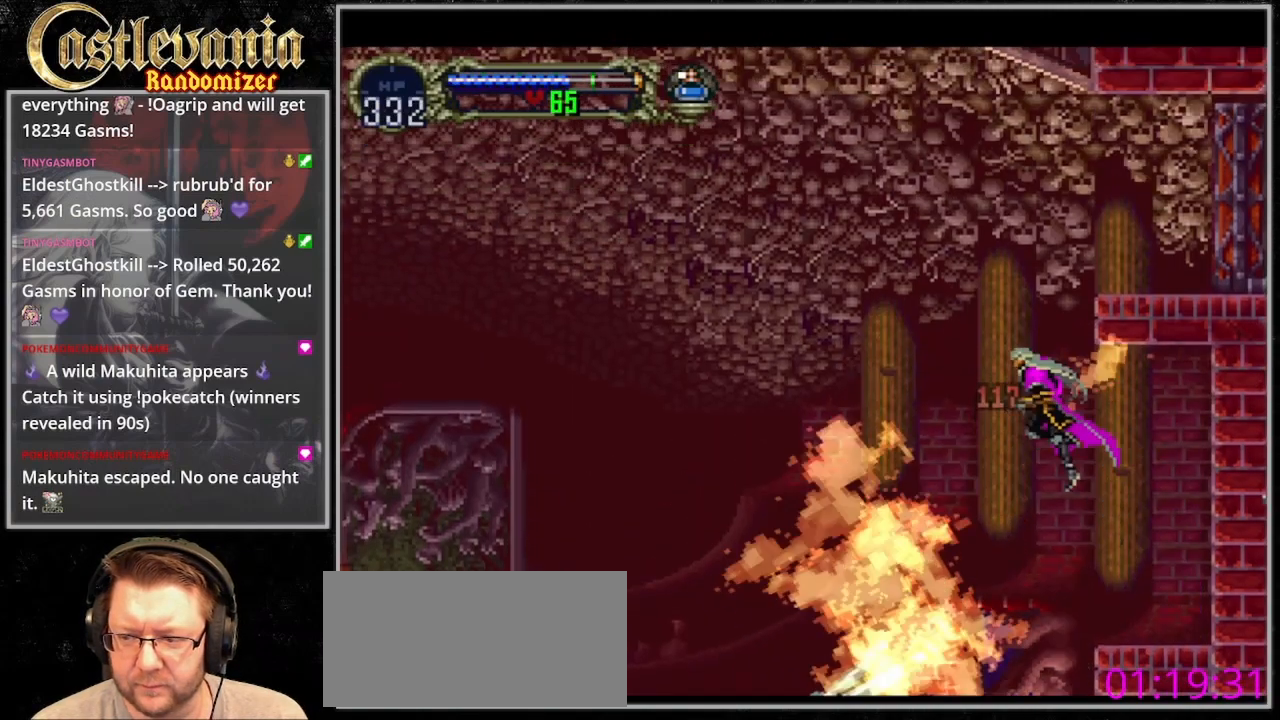
{"buttons": ["CROSS", "DPAD_RIGHT"], "events": [[100, "DPAD_RIGHT", "down"], [133, "CROSS", "up"], [200, "CROSS", "down"]]}
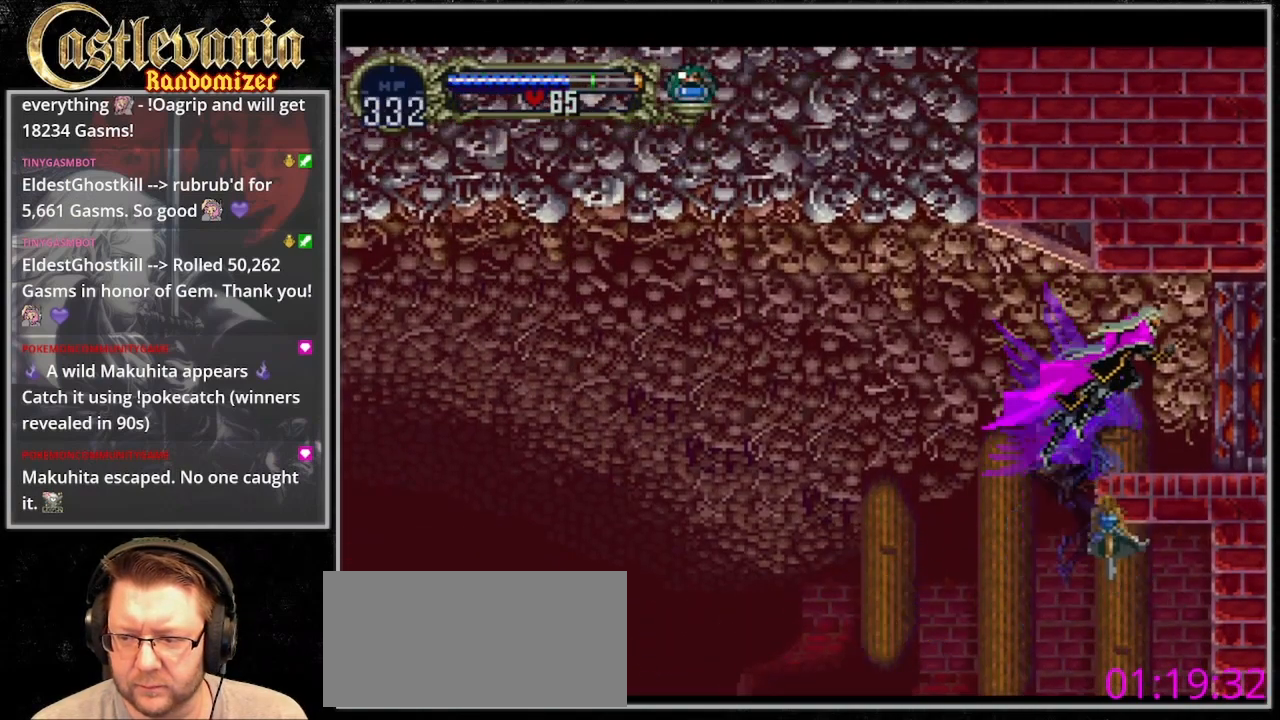
{"buttons": [], "events": [[100, "CROSS", "up"], [467, "DPAD_RIGHT", "up"]]}
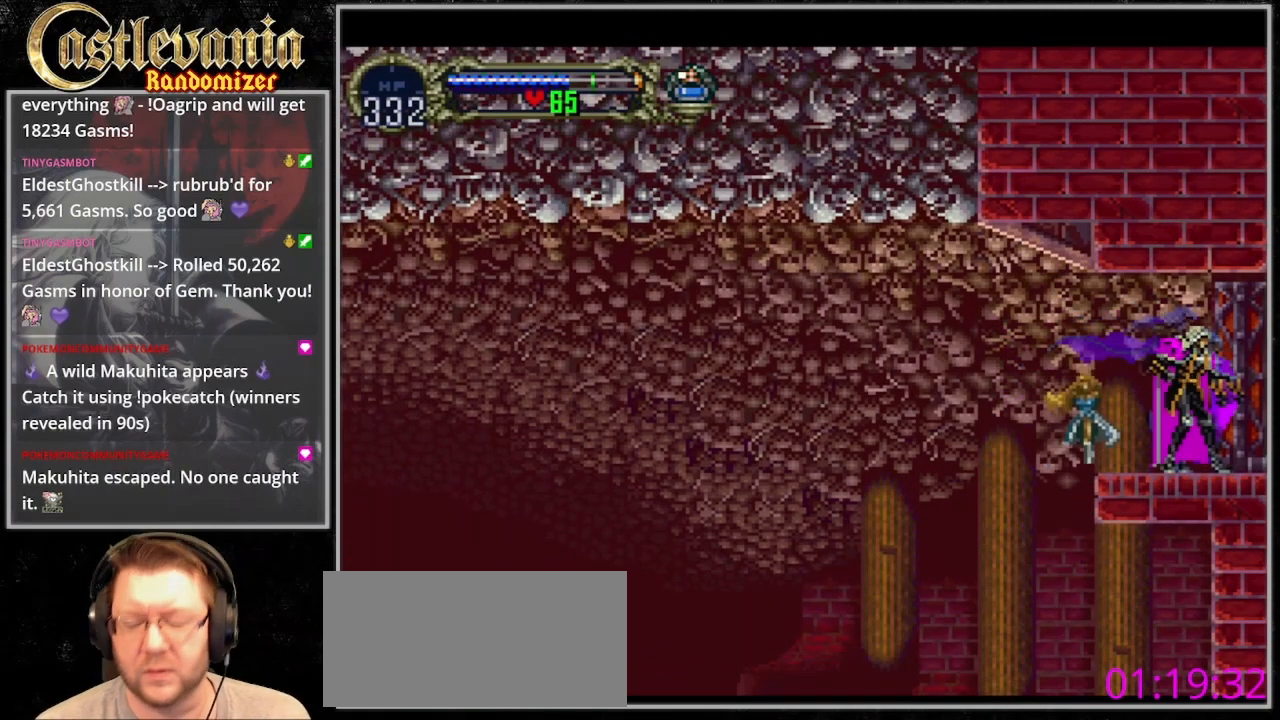
{"buttons": [], "events": [[267, "DPAD_DOWN", "down"], [333, "DPAD_DOWN", "up"]]}
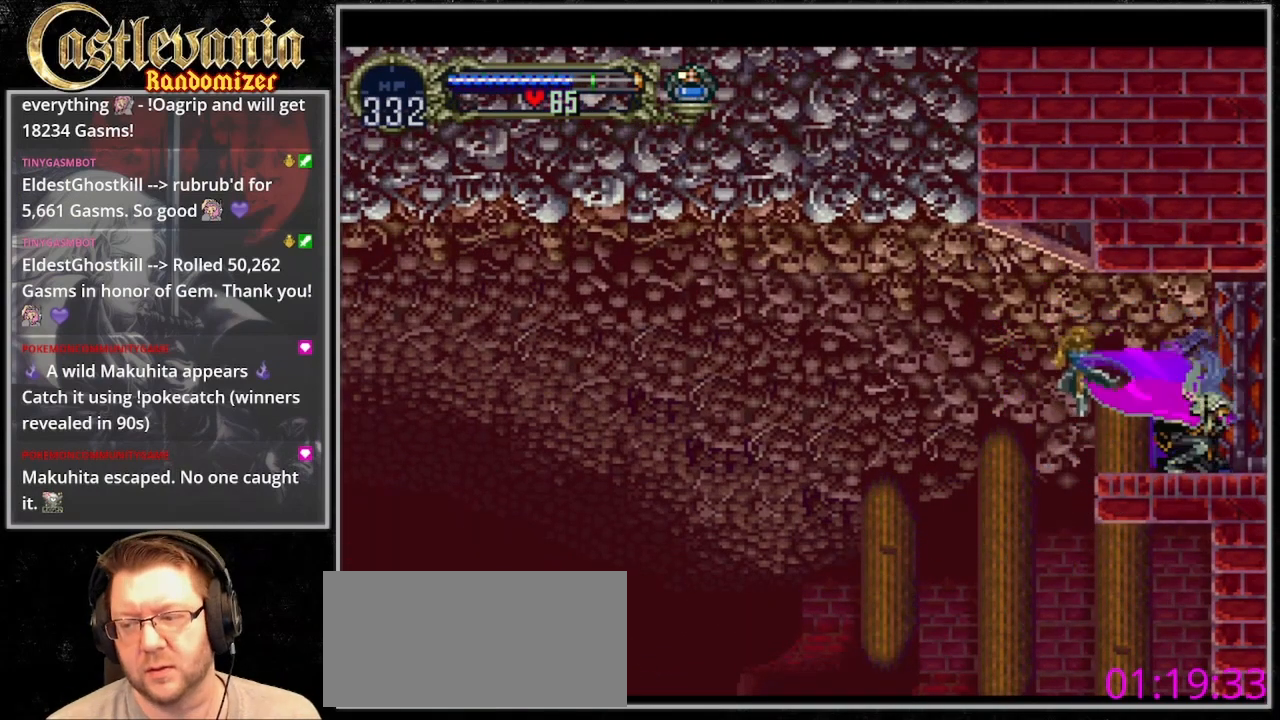
{"buttons": [], "events": [[33, "DPAD_DOWN", "down"], [100, "DPAD_DOWN", "up"], [333, "DPAD_DOWN", "down"], [400, "DPAD_DOWN", "up"]]}
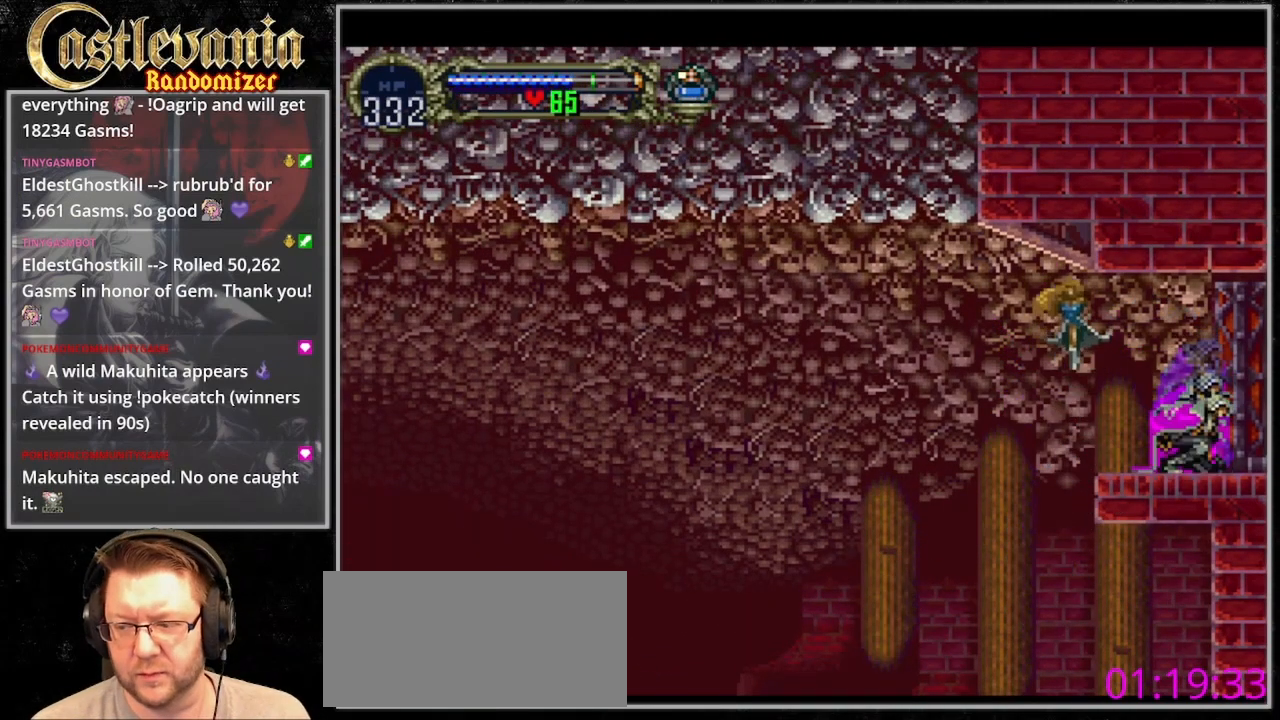
{"buttons": [], "events": [[100, "DPAD_DOWN", "down"], [167, "DPAD_DOWN", "up"], [233, "DPAD_DOWN", "down"], [300, "DPAD_DOWN", "up"], [400, "DPAD_DOWN", "down"], [467, "DPAD_DOWN", "up"]]}